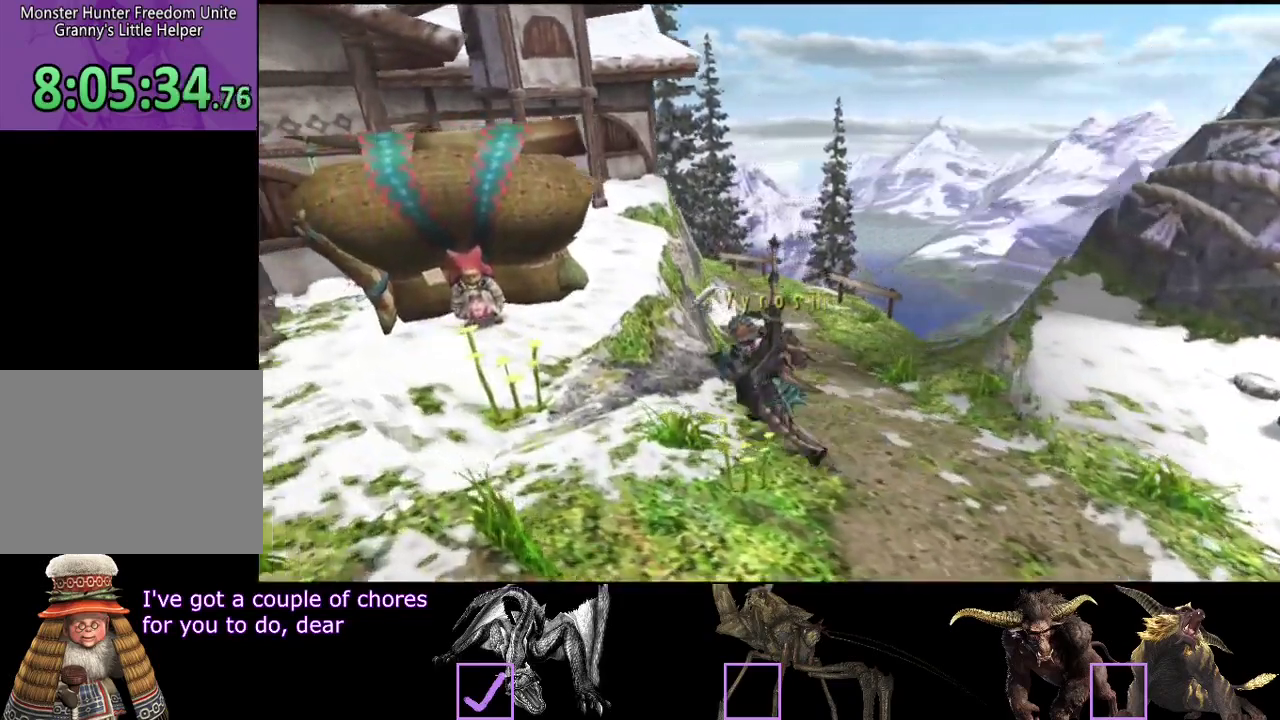
Gameplay with a controller (PlayStation layout); each line is a JSON object with the inputs held at the frame after it. "events" lists button and stick changes between this image and that frame as [ms after this image, input, new state], when the widget could be followed in between. Not read: L3 R2 R3.
{"buttons": [], "left_stick": "center", "right_stick": "center", "events": [[167, "left_stick", "center"]]}
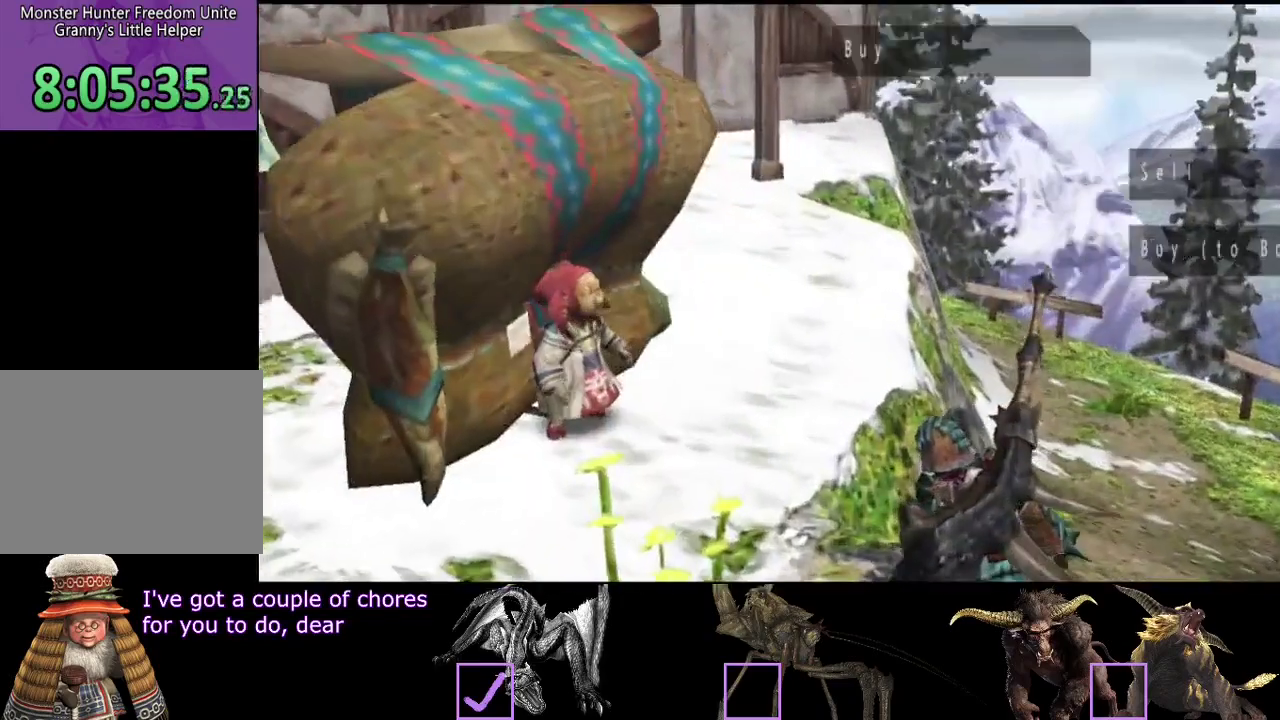
{"buttons": [], "left_stick": "center", "right_stick": "center", "events": []}
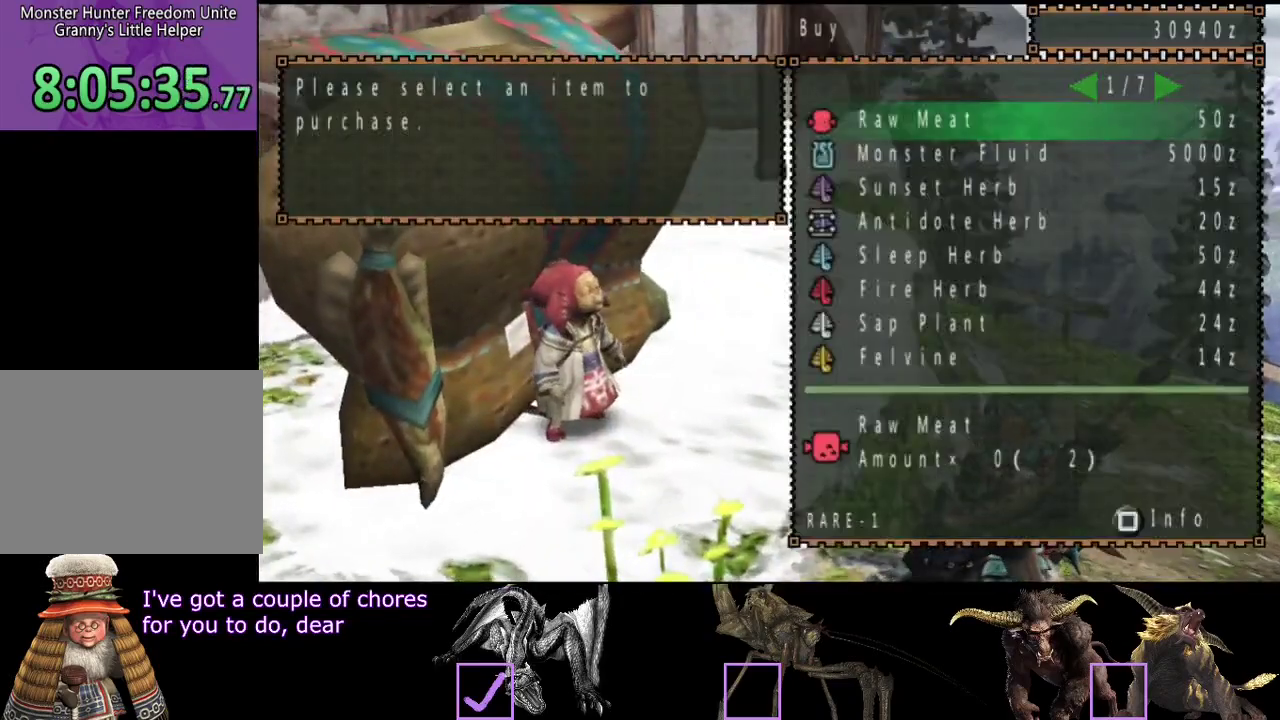
{"buttons": [], "left_stick": "center", "right_stick": "center", "events": []}
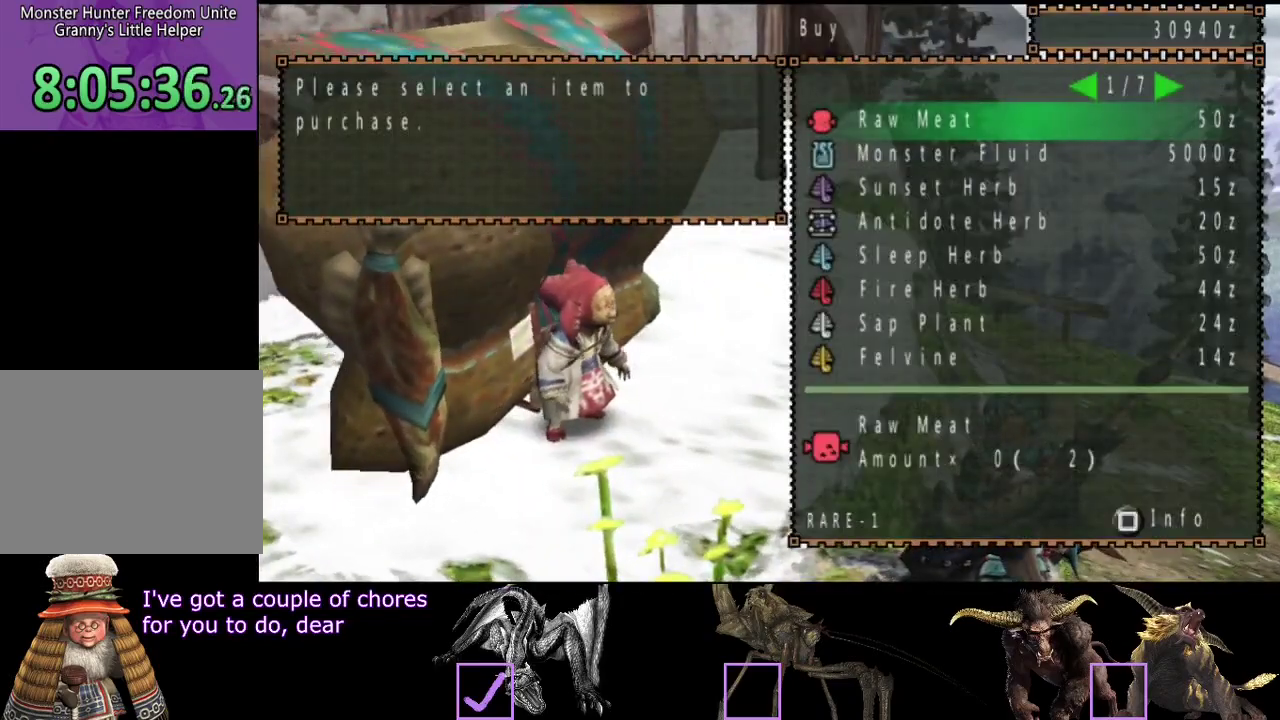
{"buttons": ["DPAD_RIGHT"], "left_stick": "center", "right_stick": "center", "events": [[483, "DPAD_RIGHT", "down"]]}
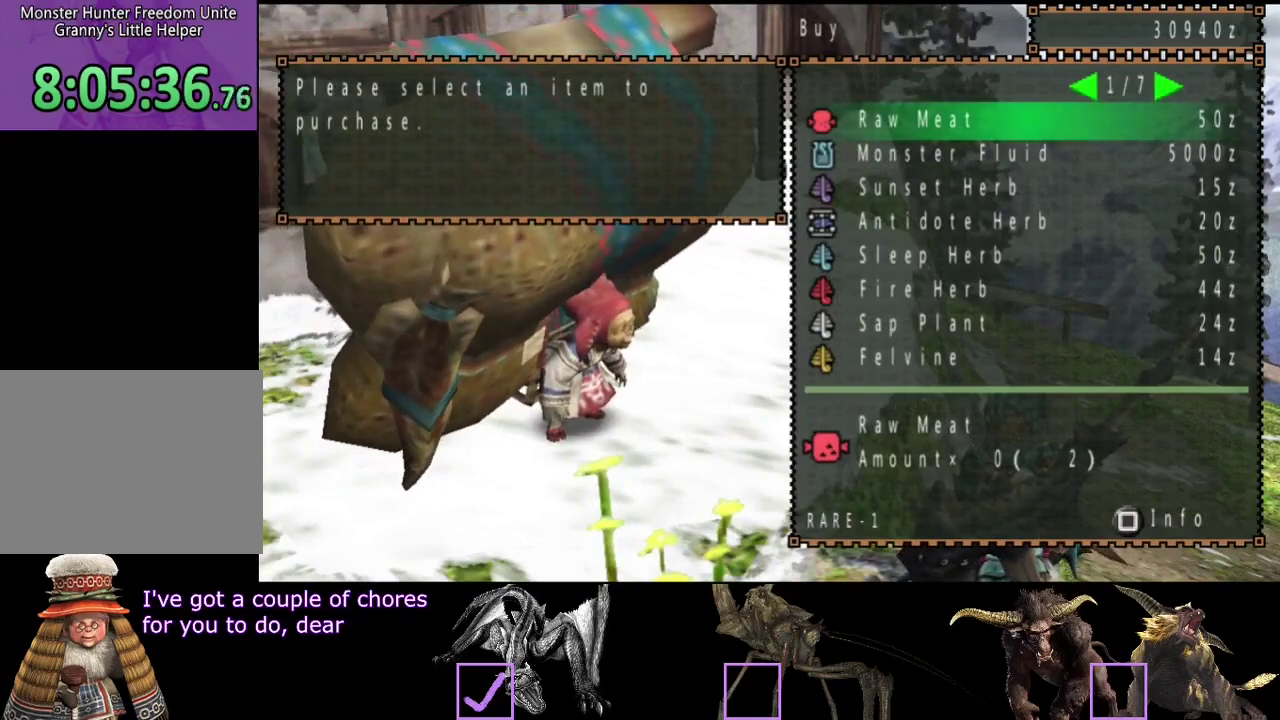
{"buttons": [], "left_stick": "center", "right_stick": "center", "events": [[50, "DPAD_RIGHT", "up"], [133, "DPAD_RIGHT", "down"], [233, "DPAD_RIGHT", "up"], [433, "DPAD_LEFT", "down"], [500, "DPAD_LEFT", "up"]]}
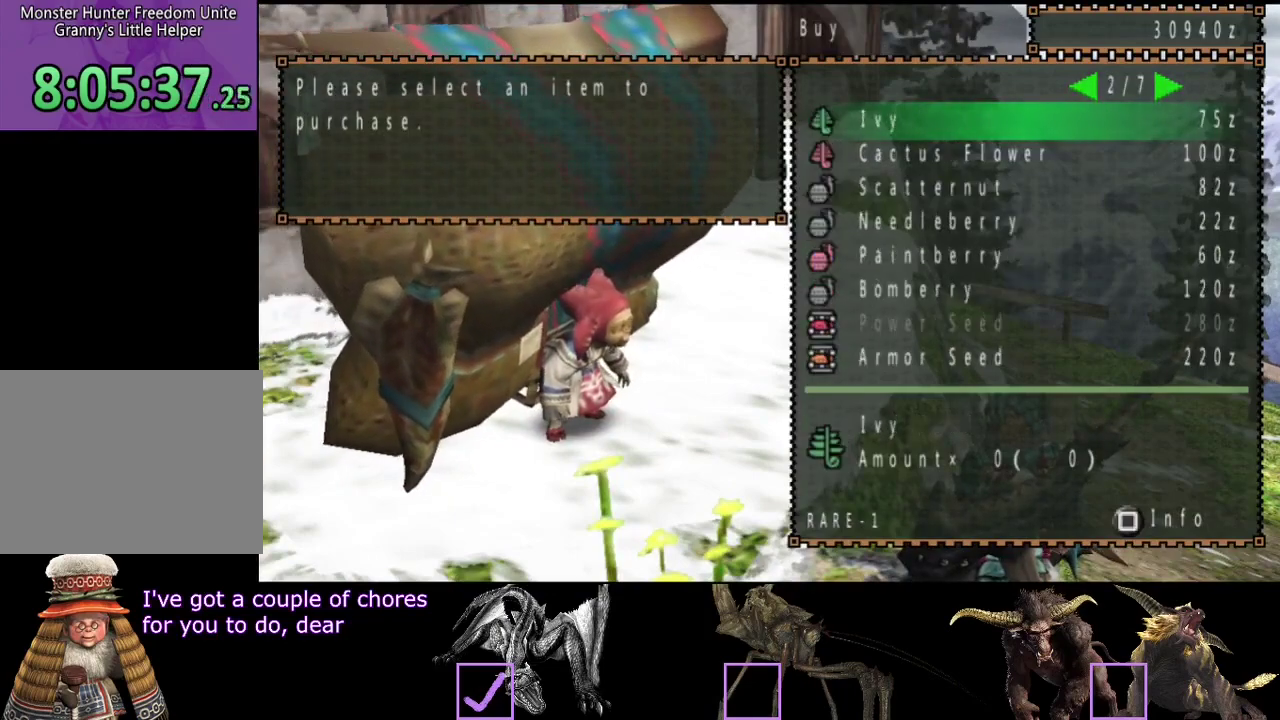
{"buttons": [], "left_stick": "center", "right_stick": "center", "events": [[100, "DPAD_LEFT", "down"], [200, "DPAD_LEFT", "up"]]}
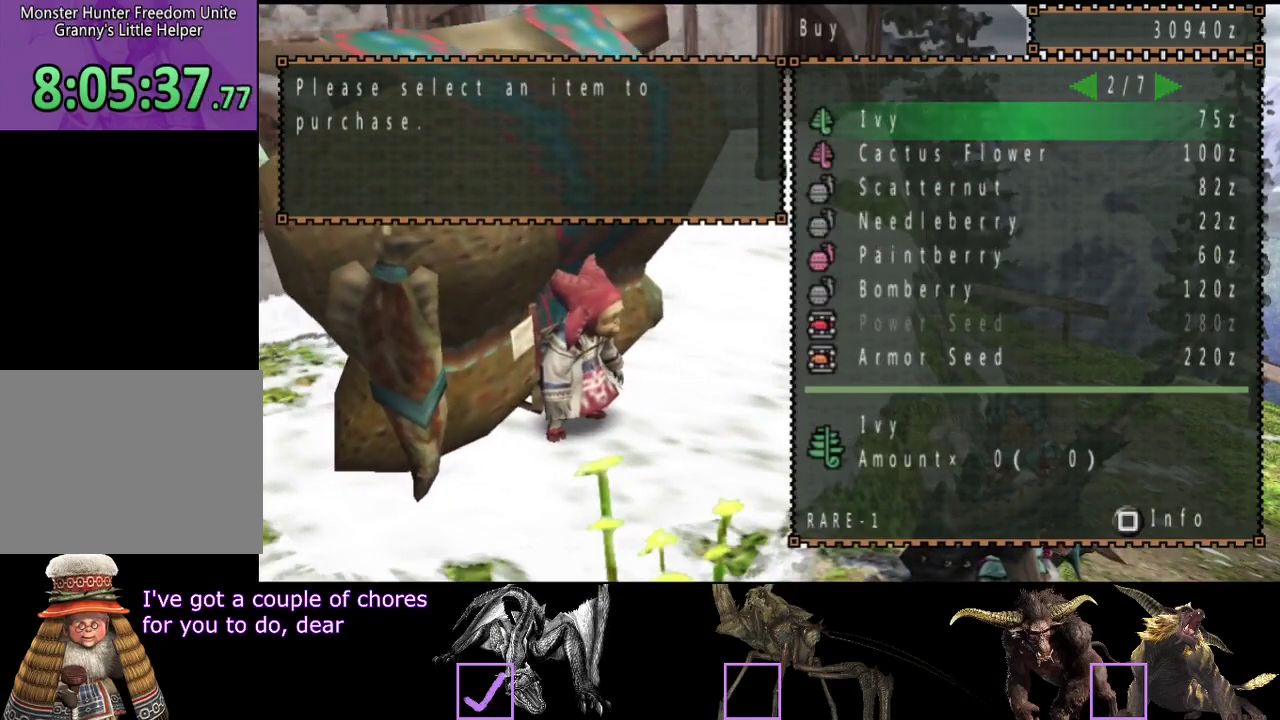
{"buttons": [], "left_stick": "center", "right_stick": "center", "events": [[300, "DPAD_RIGHT", "down"], [433, "DPAD_RIGHT", "up"]]}
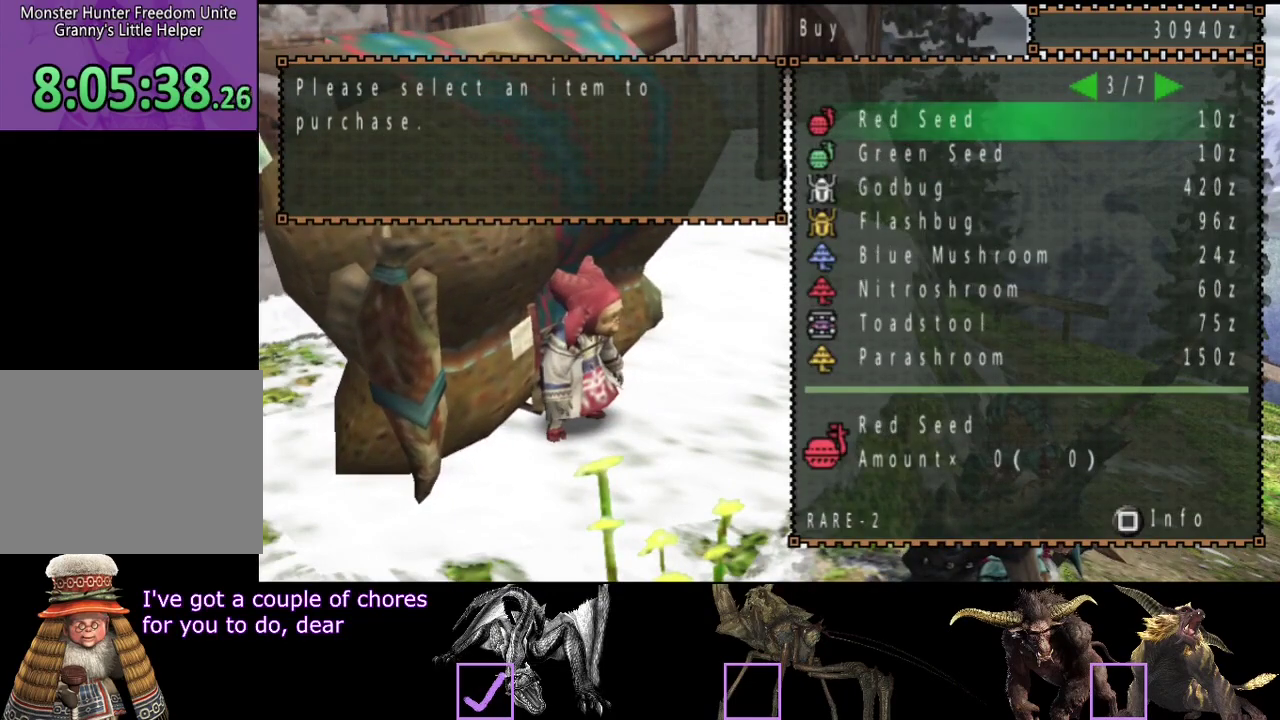
{"buttons": ["DPAD_RIGHT"], "left_stick": "center", "right_stick": "center", "events": [[50, "DPAD_RIGHT", "down"], [183, "DPAD_RIGHT", "up"], [350, "DPAD_RIGHT", "down"]]}
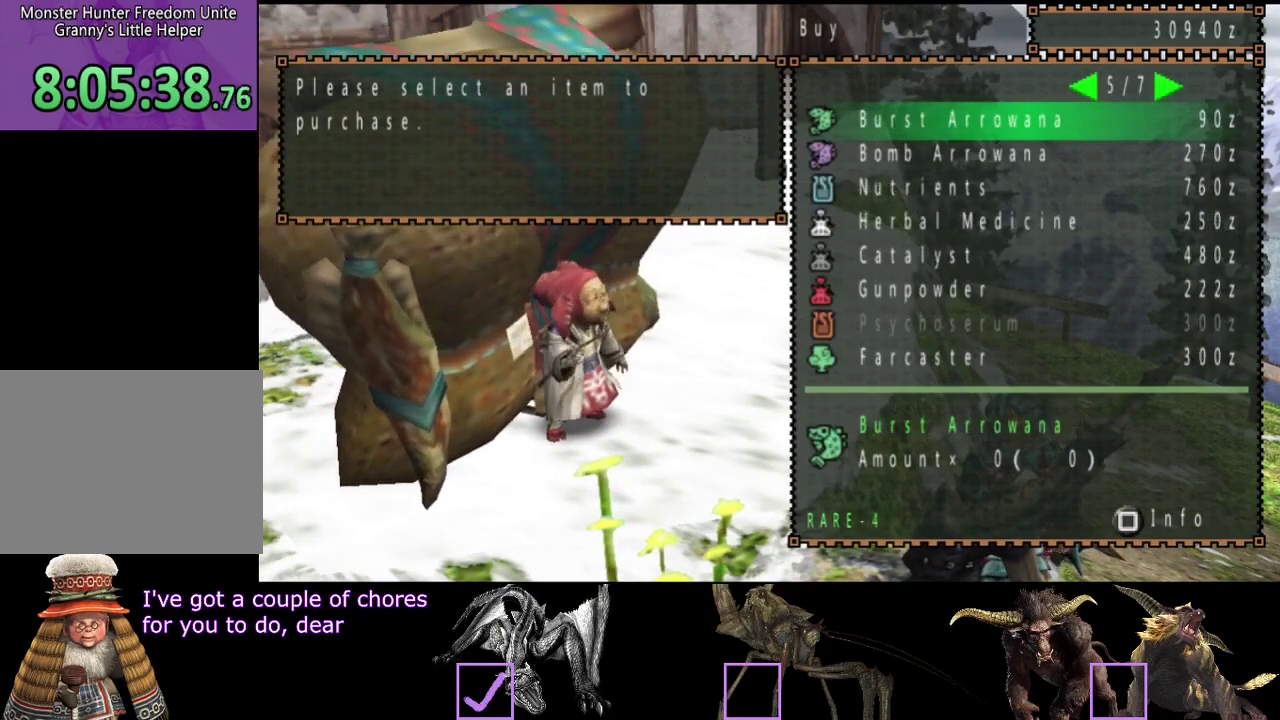
{"buttons": [], "left_stick": "center", "right_stick": "center", "events": [[17, "DPAD_RIGHT", "up"]]}
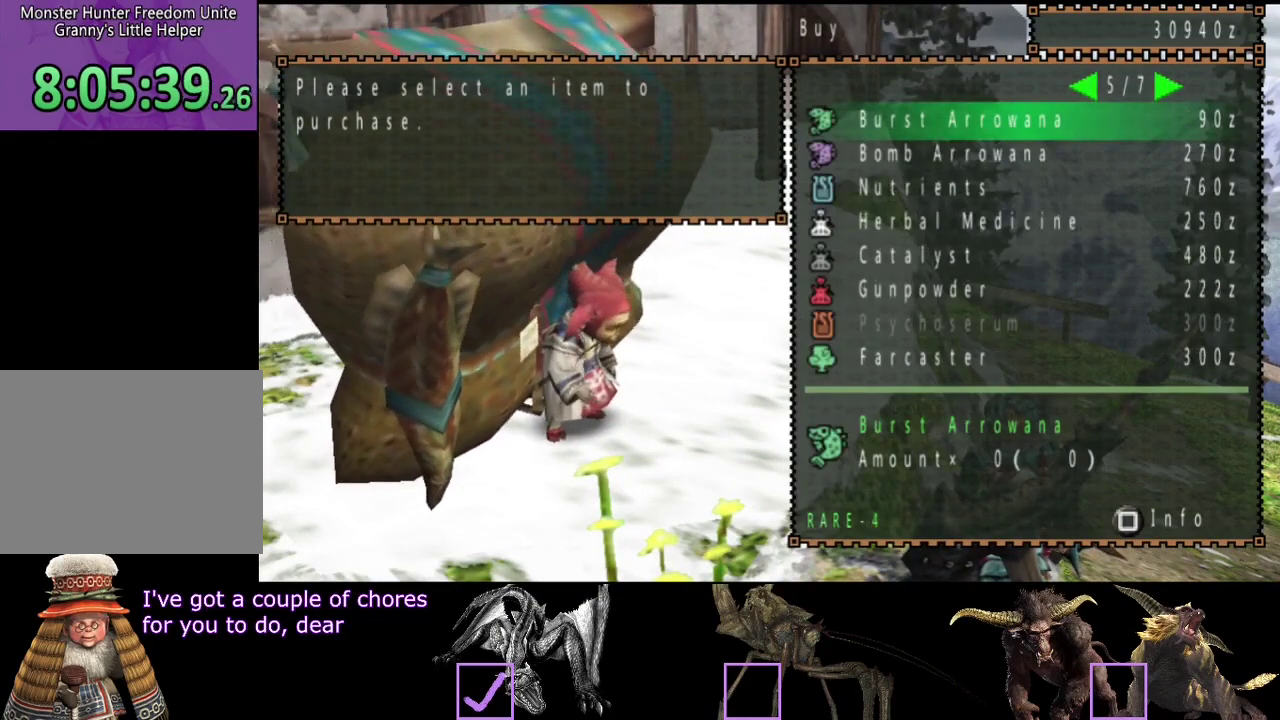
{"buttons": [], "left_stick": "center", "right_stick": "center", "events": [[317, "CIRCLE", "down"], [417, "CIRCLE", "up"]]}
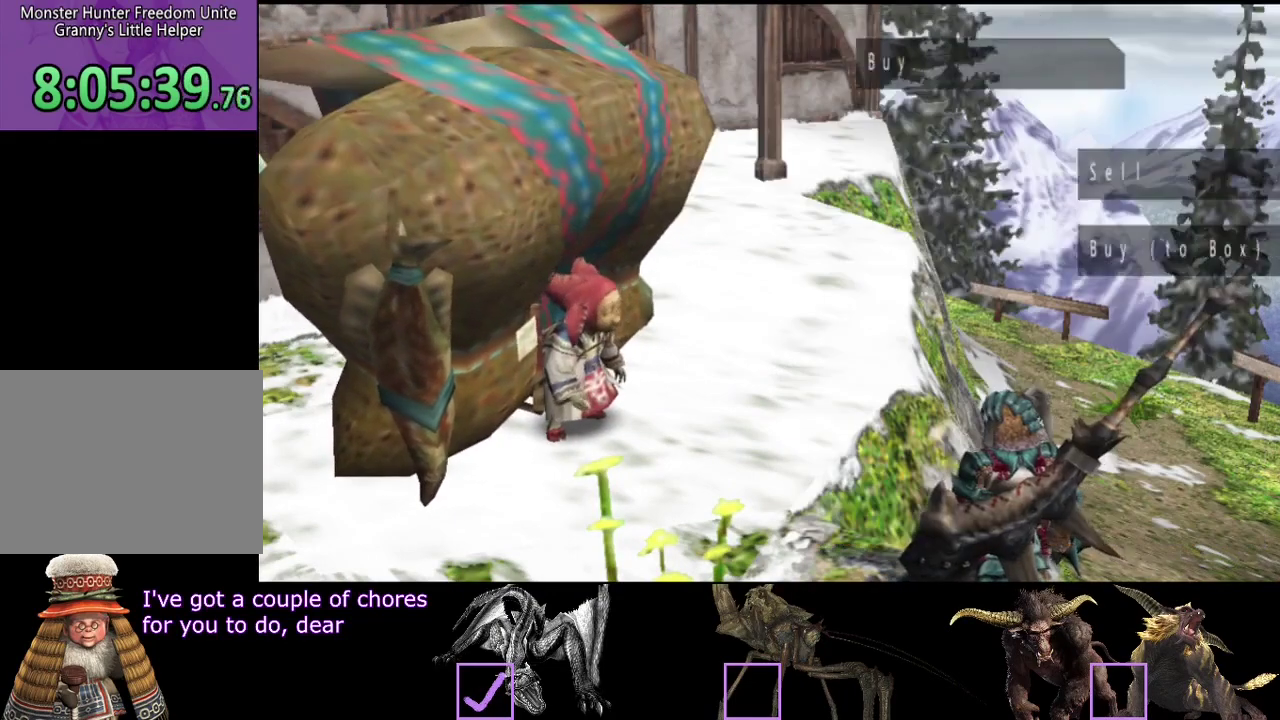
{"buttons": [], "left_stick": "center", "right_stick": "center", "events": [[117, "DPAD_UP", "down"], [217, "DPAD_UP", "up"]]}
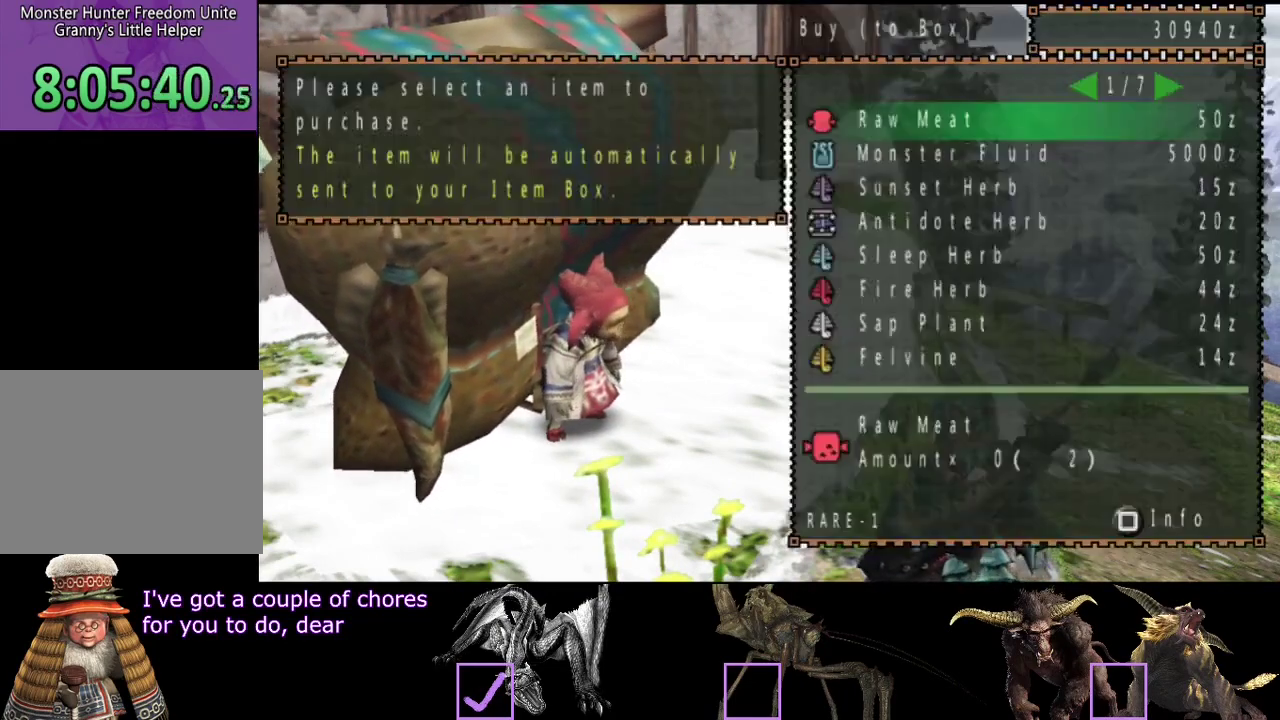
{"buttons": [], "left_stick": "center", "right_stick": "center", "events": [[233, "DPAD_RIGHT", "down"], [333, "DPAD_RIGHT", "up"], [400, "DPAD_RIGHT", "down"], [467, "DPAD_RIGHT", "up"]]}
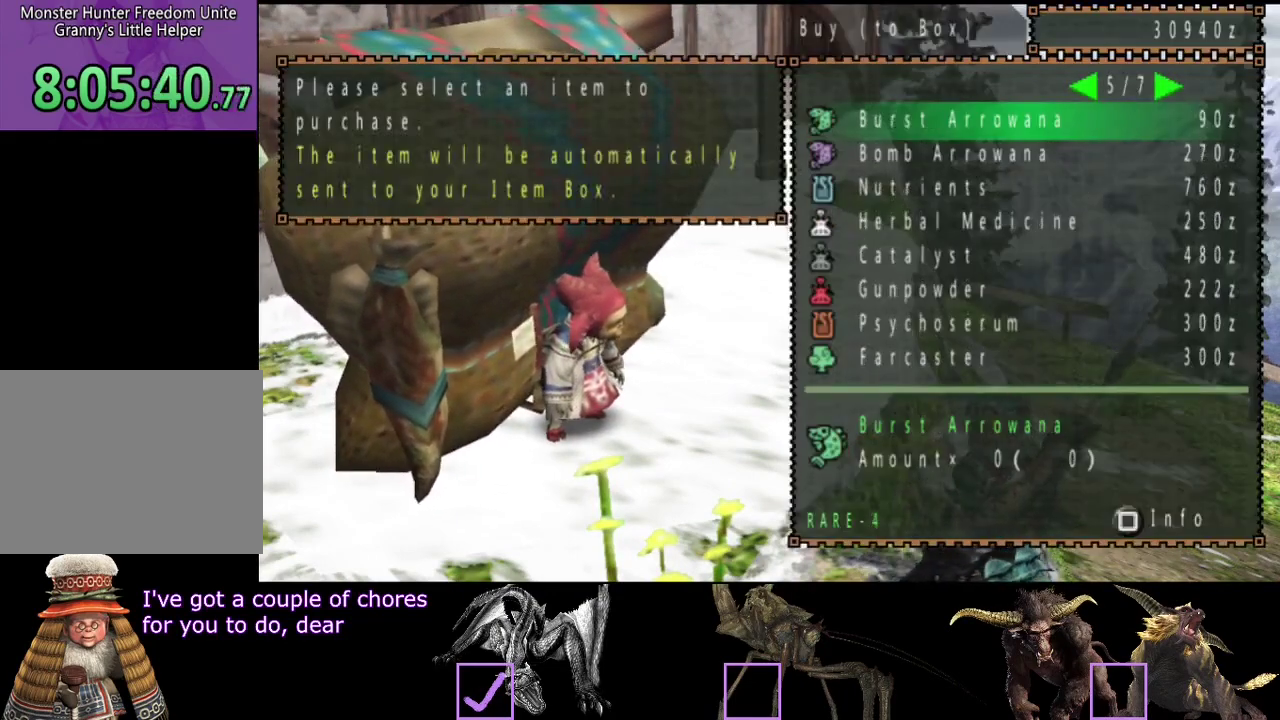
{"buttons": [], "left_stick": "center", "right_stick": "center", "events": [[100, "DPAD_DOWN", "down"], [167, "DPAD_DOWN", "up"], [267, "DPAD_DOWN", "down"], [333, "DPAD_DOWN", "up"], [433, "DPAD_DOWN", "down"], [500, "DPAD_DOWN", "up"]]}
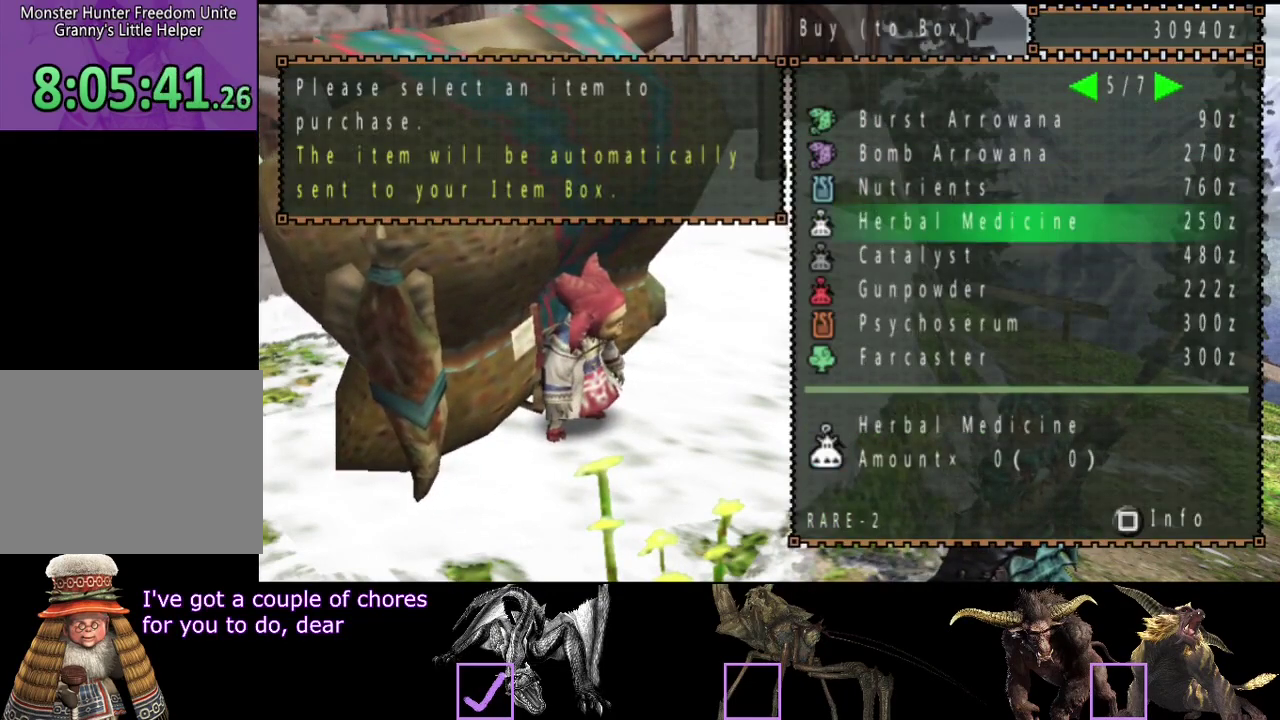
{"buttons": ["DPAD_UP"], "left_stick": "center", "right_stick": "center", "events": [[67, "DPAD_DOWN", "down"], [167, "DPAD_DOWN", "up"], [350, "DPAD_UP", "down"]]}
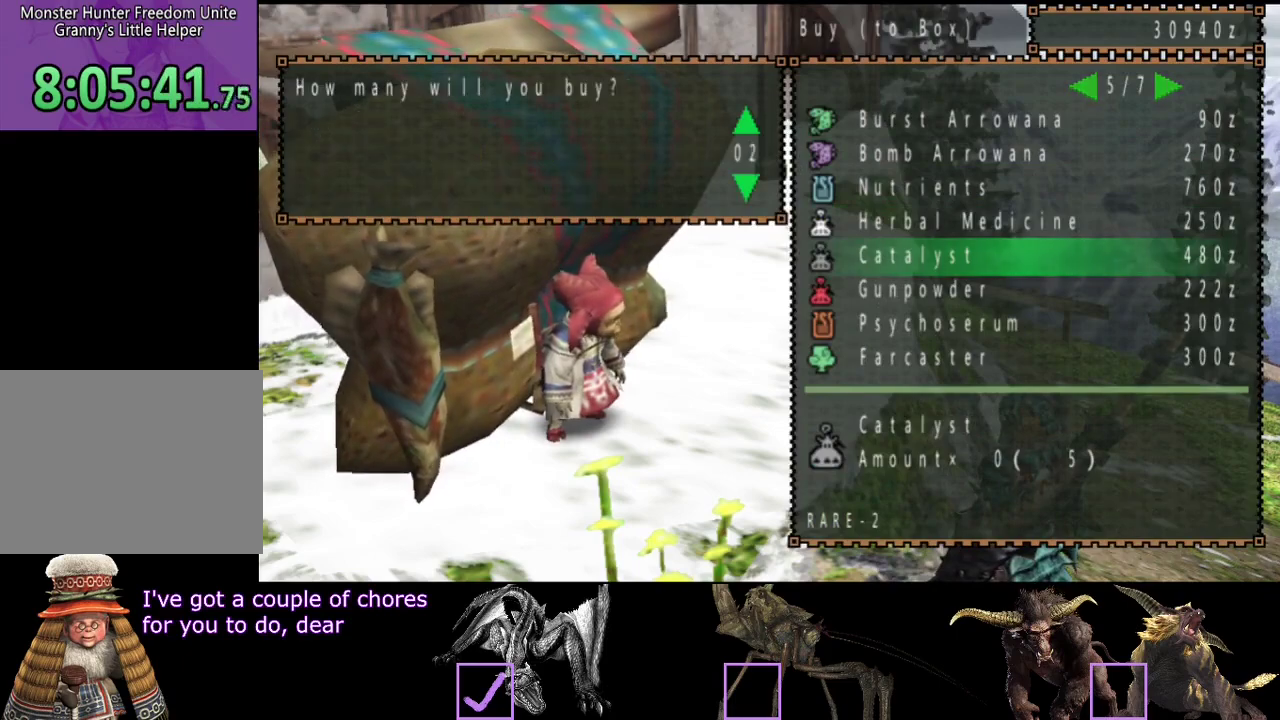
{"buttons": ["DPAD_UP"], "left_stick": "center", "right_stick": "center", "events": []}
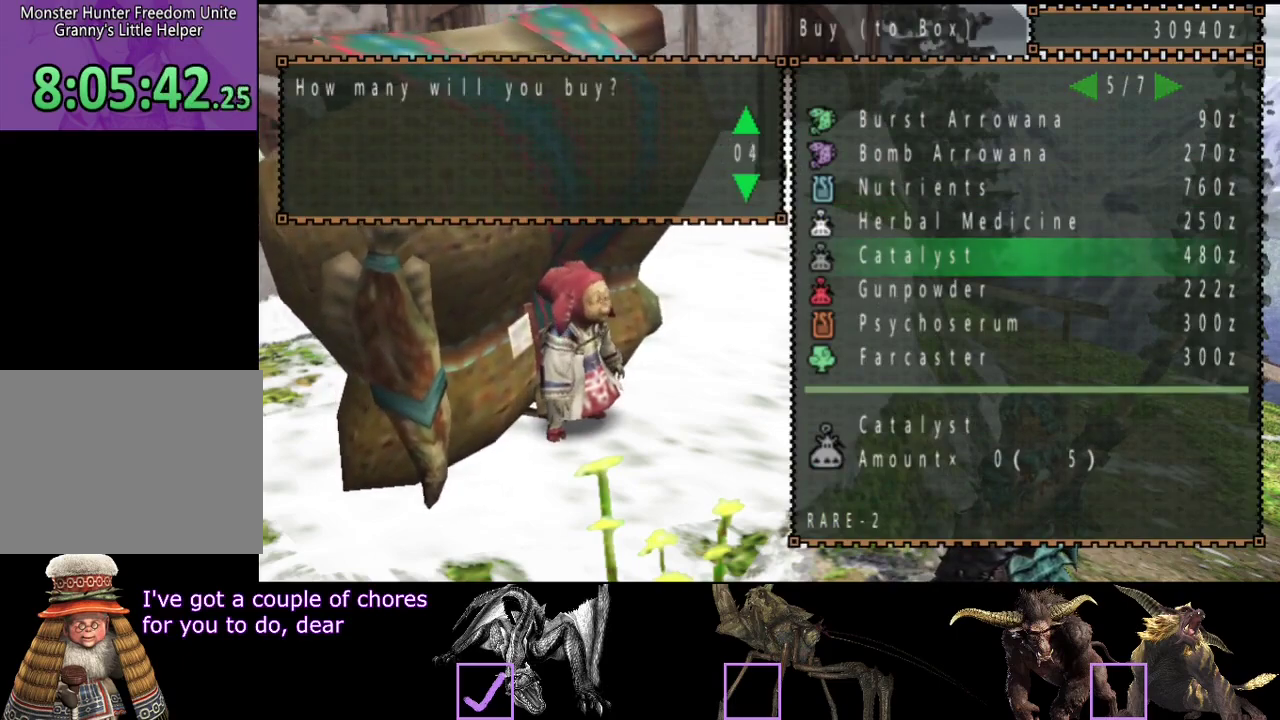
{"buttons": ["DPAD_UP"], "left_stick": "center", "right_stick": "center", "events": []}
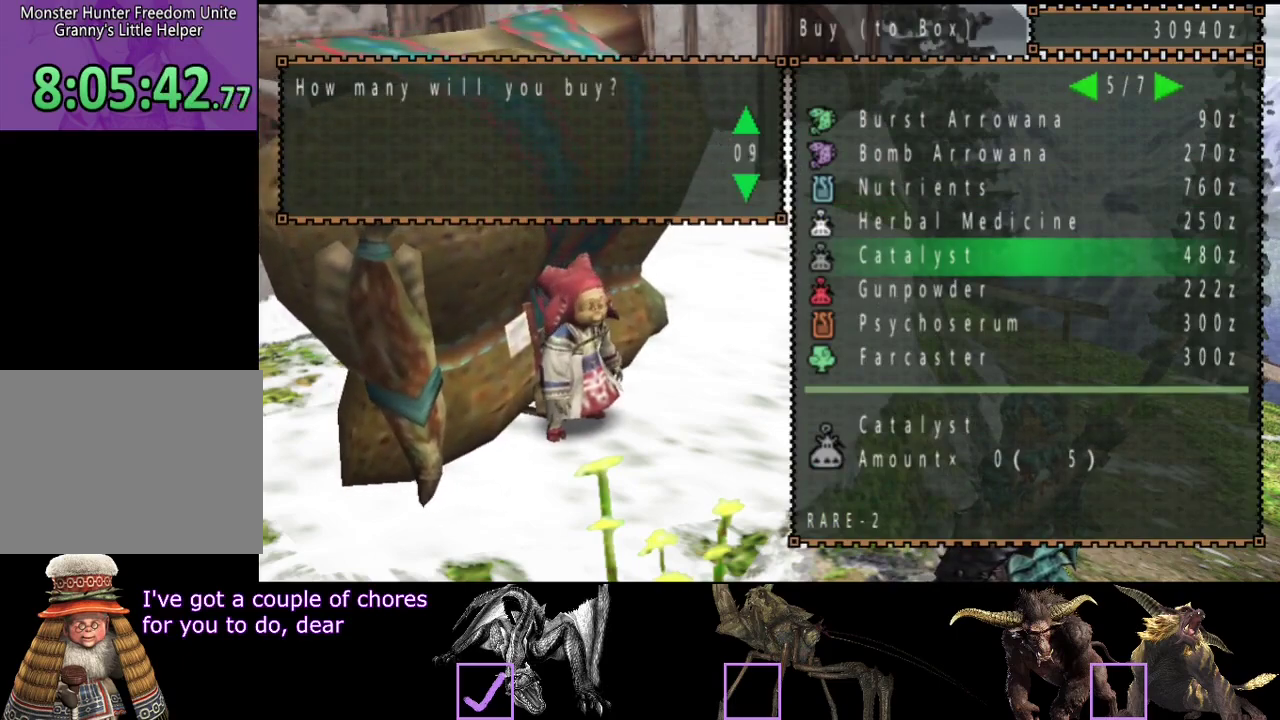
{"buttons": ["DPAD_UP"], "left_stick": "center", "right_stick": "center", "events": []}
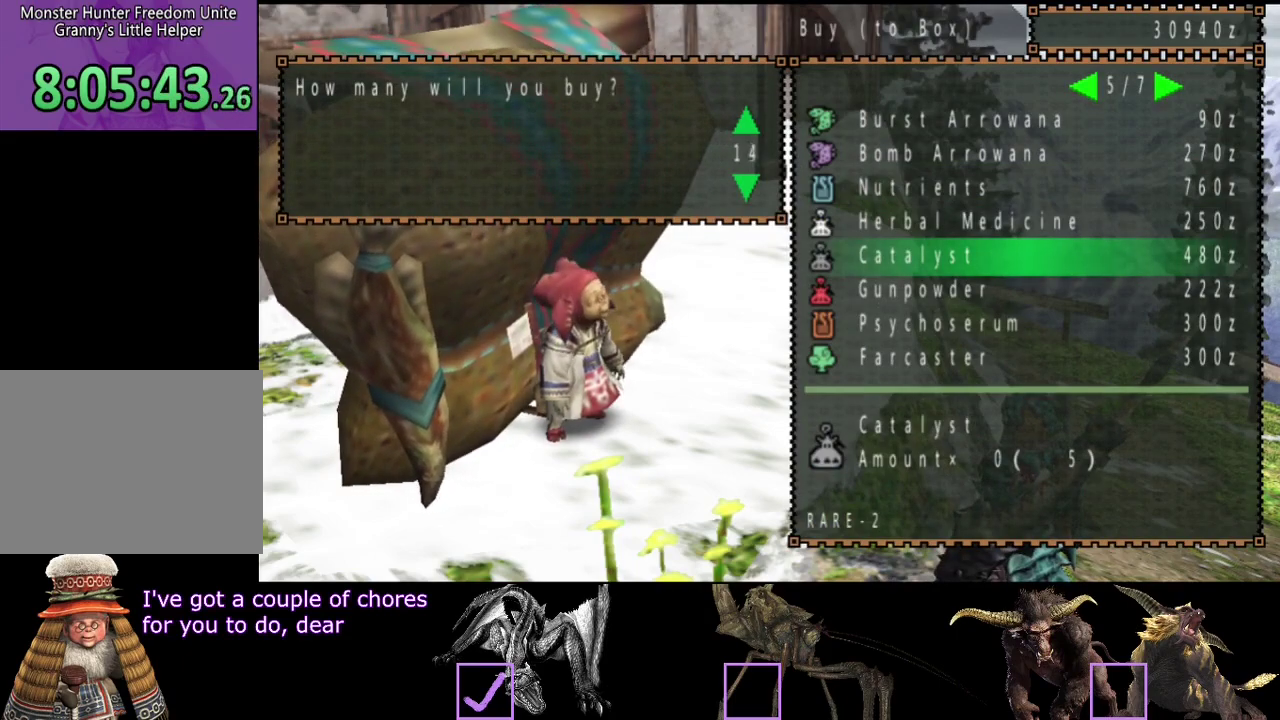
{"buttons": ["DPAD_UP"], "left_stick": "center", "right_stick": "center", "events": [[133, "DPAD_UP", "up"], [467, "DPAD_UP", "down"]]}
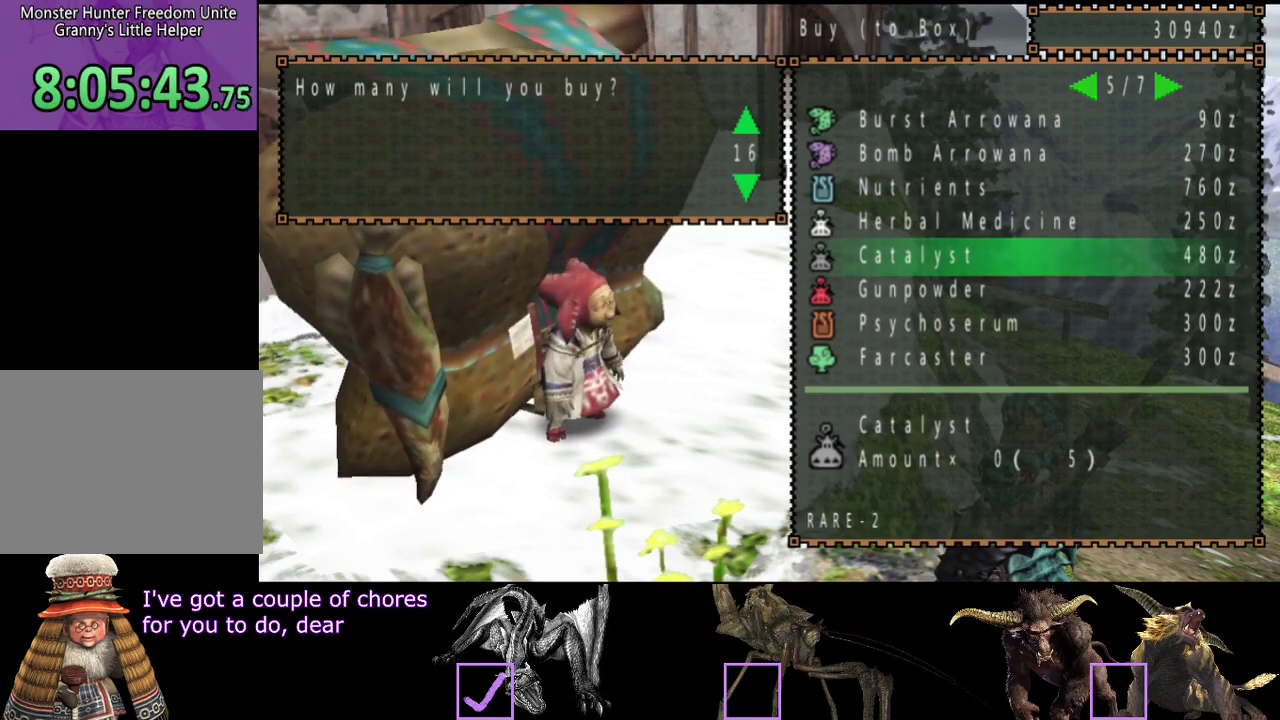
{"buttons": ["DPAD_UP"], "left_stick": "center", "right_stick": "center", "events": [[33, "DPAD_UP", "up"], [133, "DPAD_UP", "down"], [350, "DPAD_UP", "up"], [483, "DPAD_UP", "down"]]}
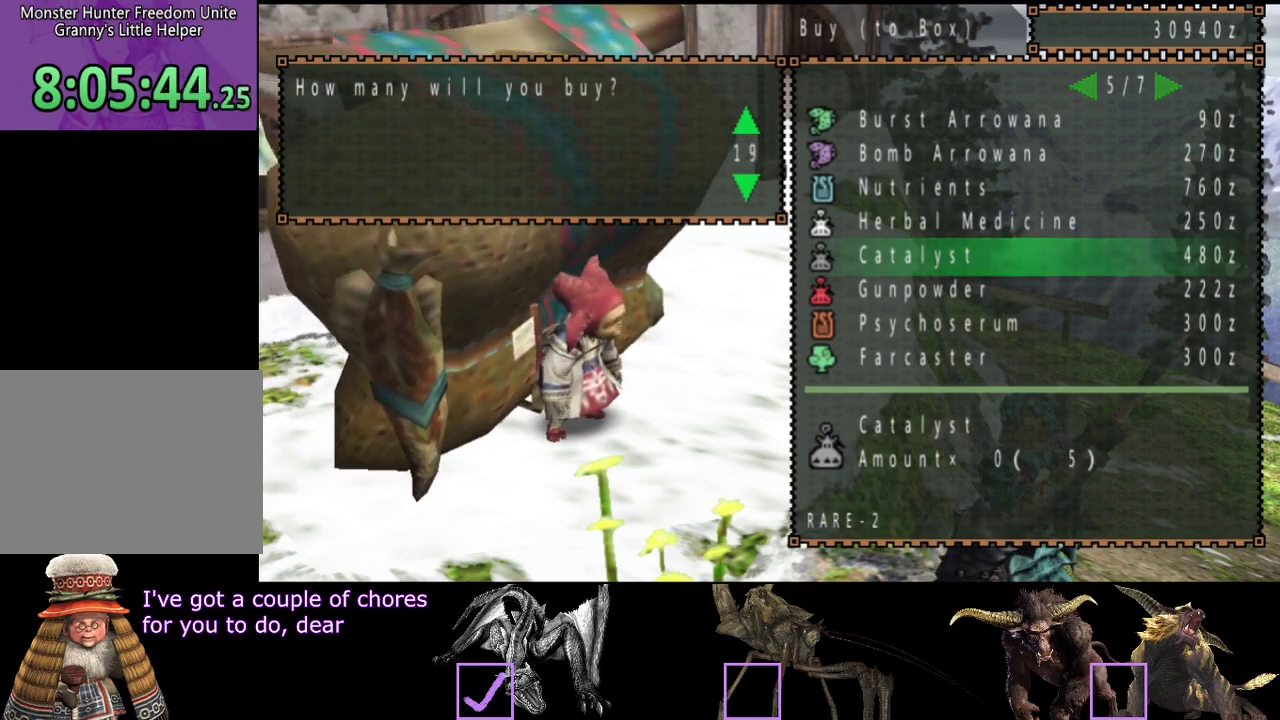
{"buttons": [], "left_stick": "center", "right_stick": "center", "events": [[83, "DPAD_UP", "up"], [150, "DPAD_UP", "down"], [250, "DPAD_UP", "up"], [350, "DPAD_UP", "down"], [450, "DPAD_UP", "up"]]}
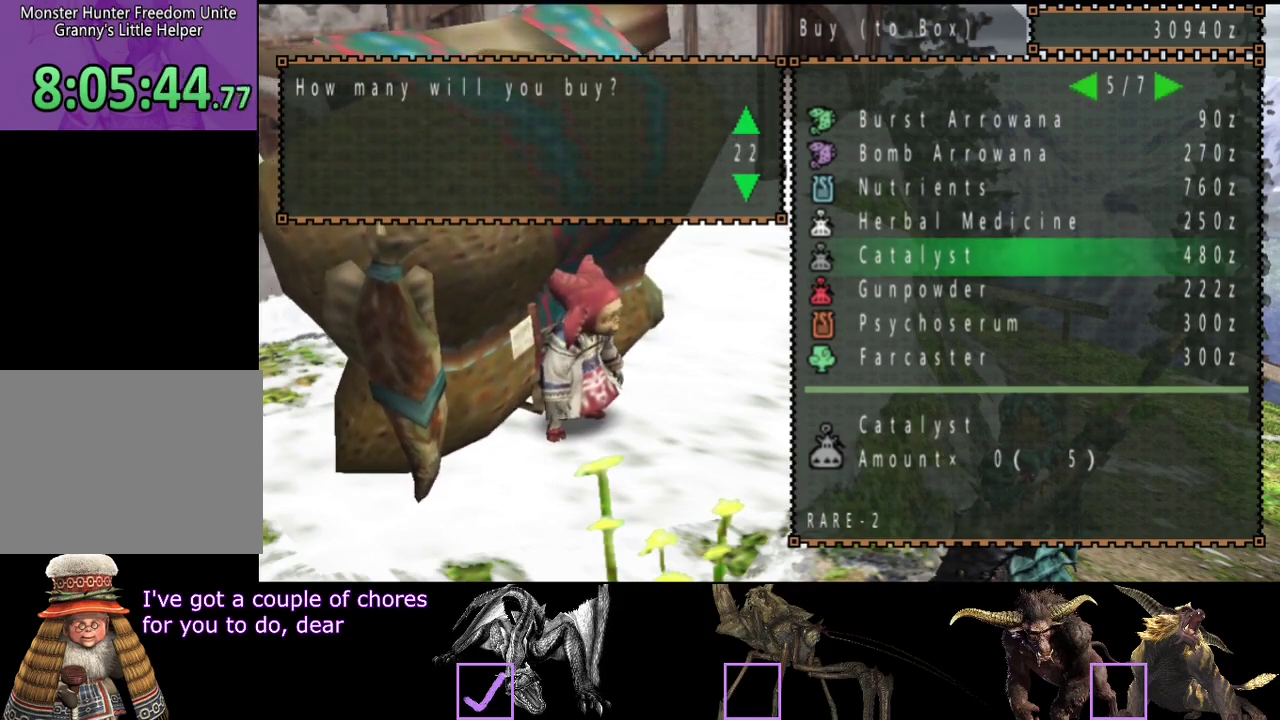
{"buttons": [], "left_stick": "center", "right_stick": "center", "events": [[17, "DPAD_UP", "down"], [417, "DPAD_UP", "up"]]}
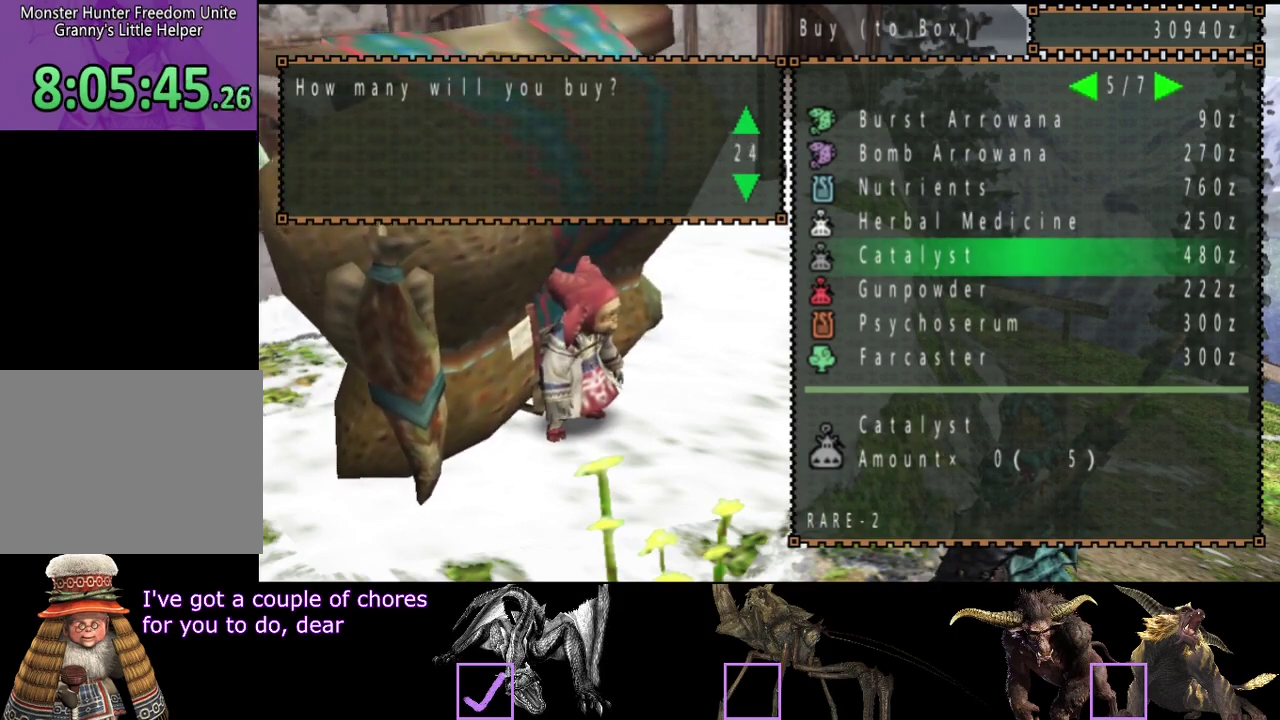
{"buttons": [], "left_stick": "center", "right_stick": "center", "events": [[17, "DPAD_UP", "down"], [117, "DPAD_UP", "up"]]}
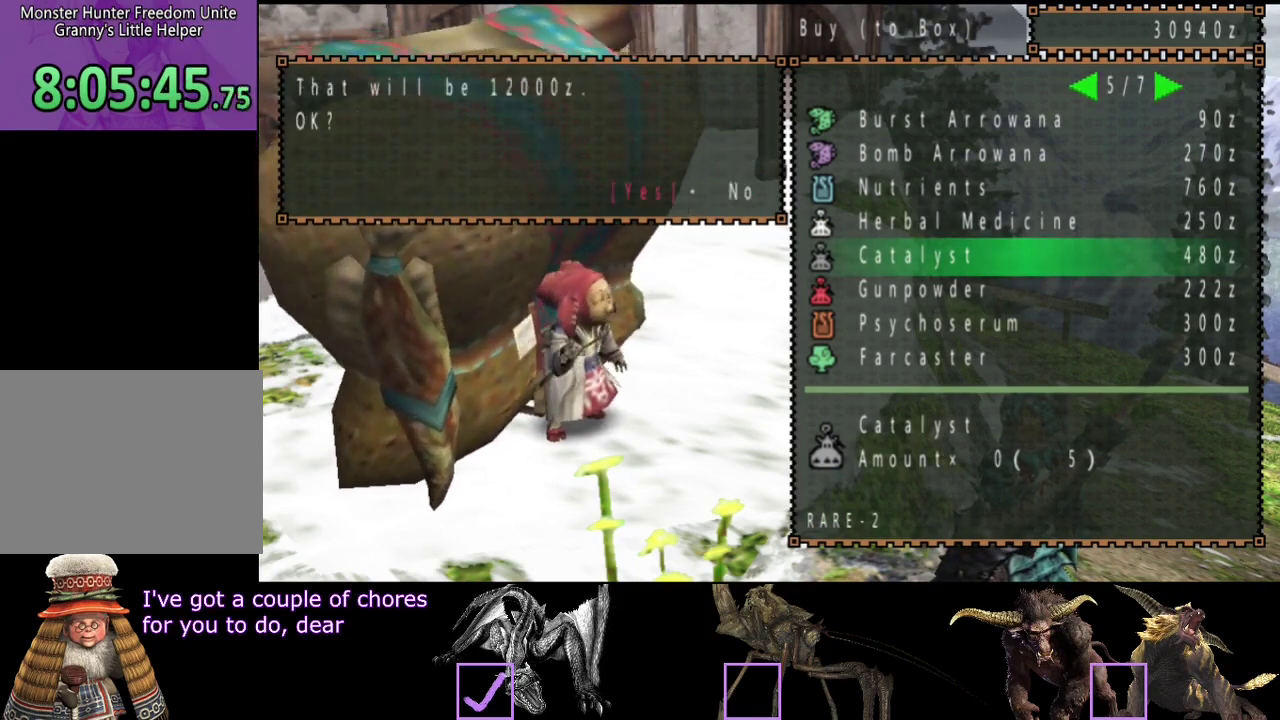
{"buttons": ["DPAD_UP"], "left_stick": "center", "right_stick": "center", "events": [[100, "DPAD_RIGHT", "down"], [167, "DPAD_RIGHT", "up"], [333, "DPAD_UP", "down"], [433, "DPAD_UP", "up"], [500, "DPAD_UP", "down"]]}
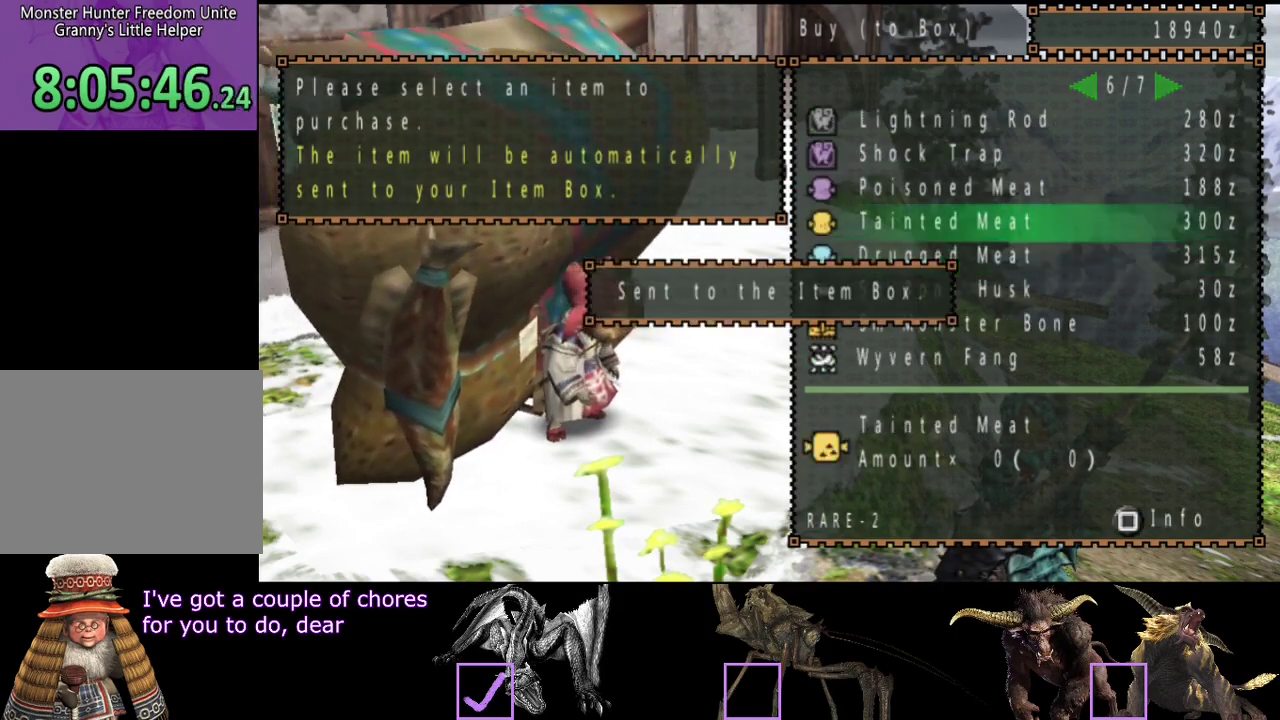
{"buttons": [], "left_stick": "center", "right_stick": "center", "events": [[100, "DPAD_UP", "up"], [233, "DPAD_RIGHT", "down"], [333, "DPAD_RIGHT", "up"]]}
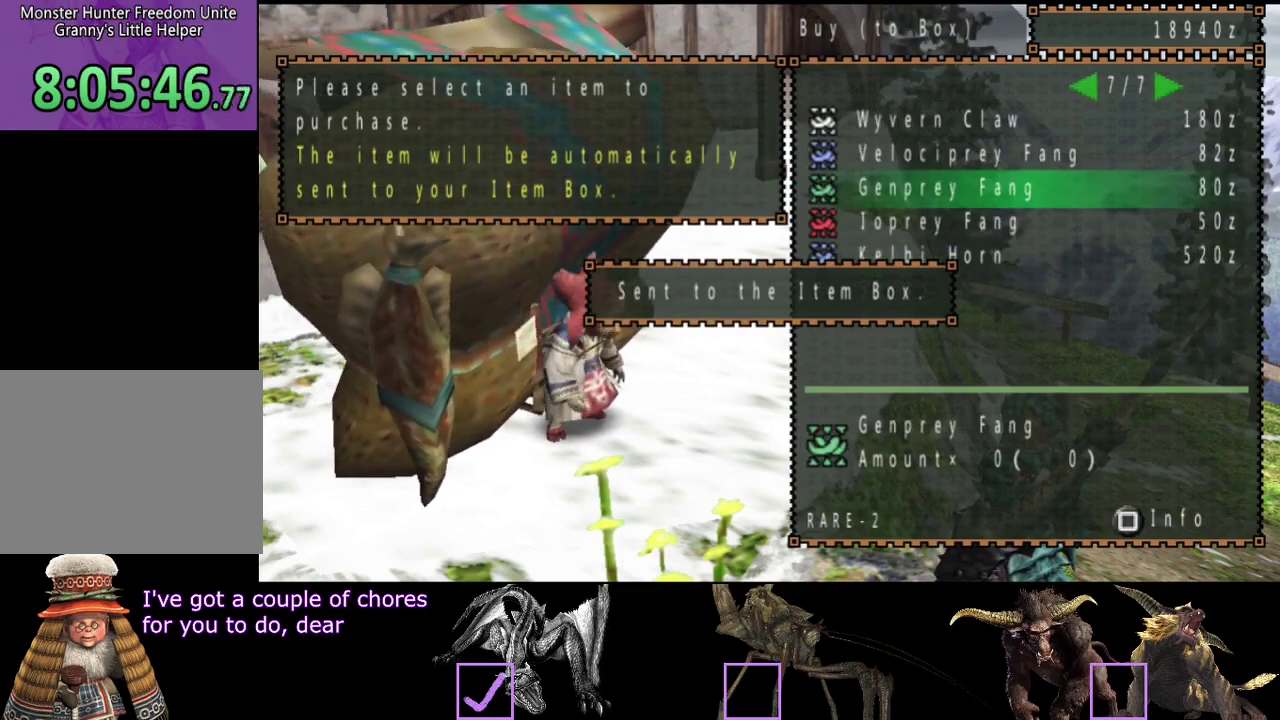
{"buttons": ["DPAD_LEFT"], "left_stick": "center", "right_stick": "center", "events": [[467, "DPAD_LEFT", "down"]]}
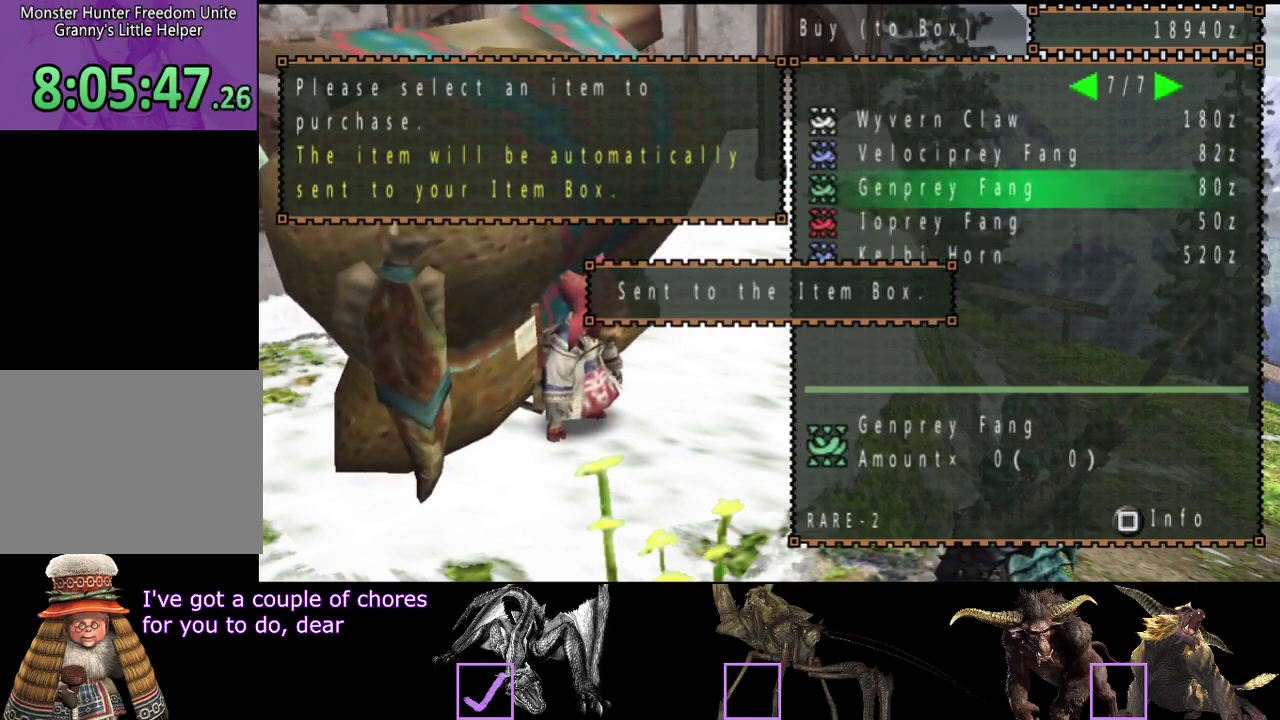
{"buttons": [], "left_stick": "center", "right_stick": "center", "events": [[33, "DPAD_LEFT", "up"], [133, "DPAD_LEFT", "down"], [200, "DPAD_LEFT", "up"]]}
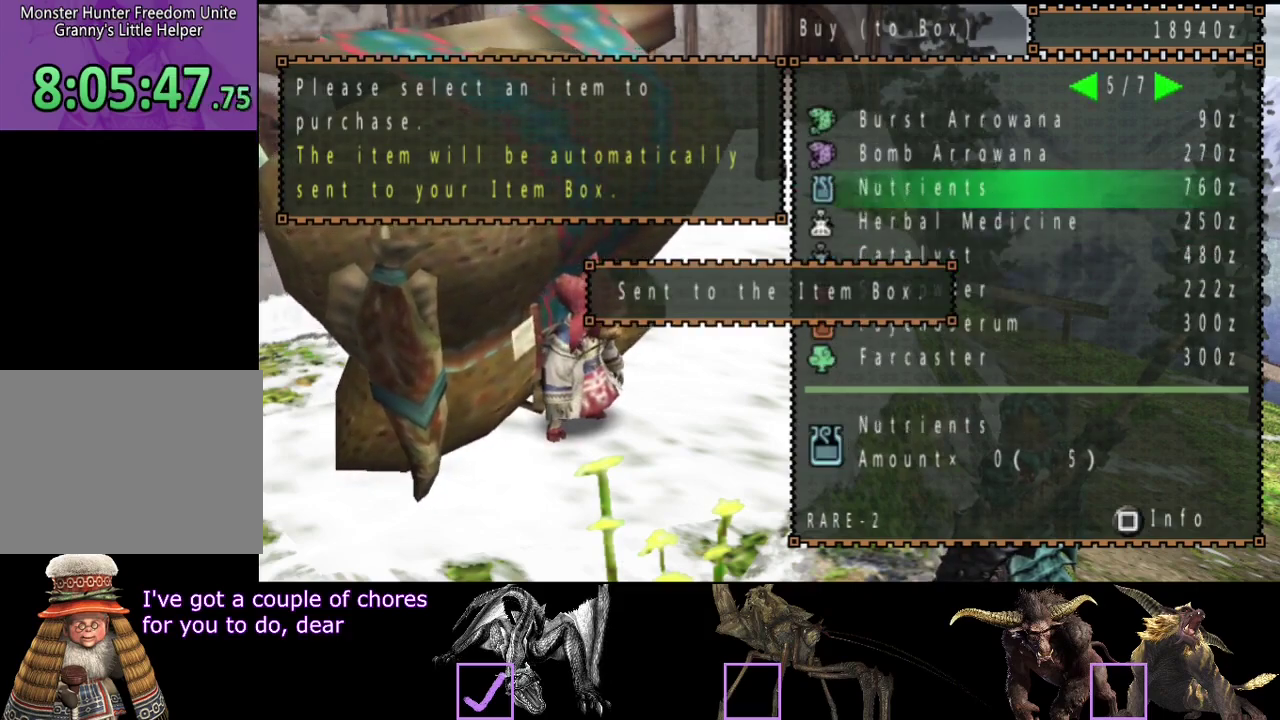
{"buttons": [], "left_stick": "center", "right_stick": "center", "events": [[83, "DPAD_LEFT", "down"], [183, "DPAD_LEFT", "up"]]}
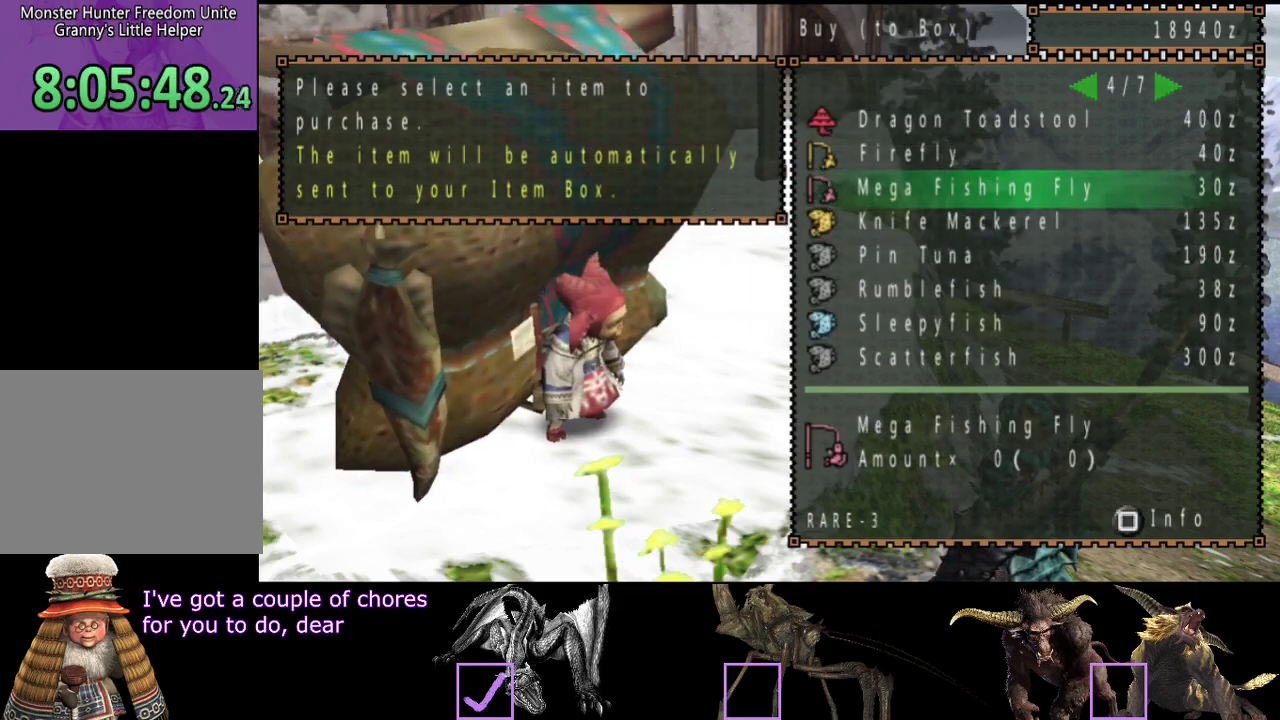
{"buttons": [], "left_stick": "center", "right_stick": "center", "events": [[383, "DPAD_UP", "down"], [450, "DPAD_UP", "up"]]}
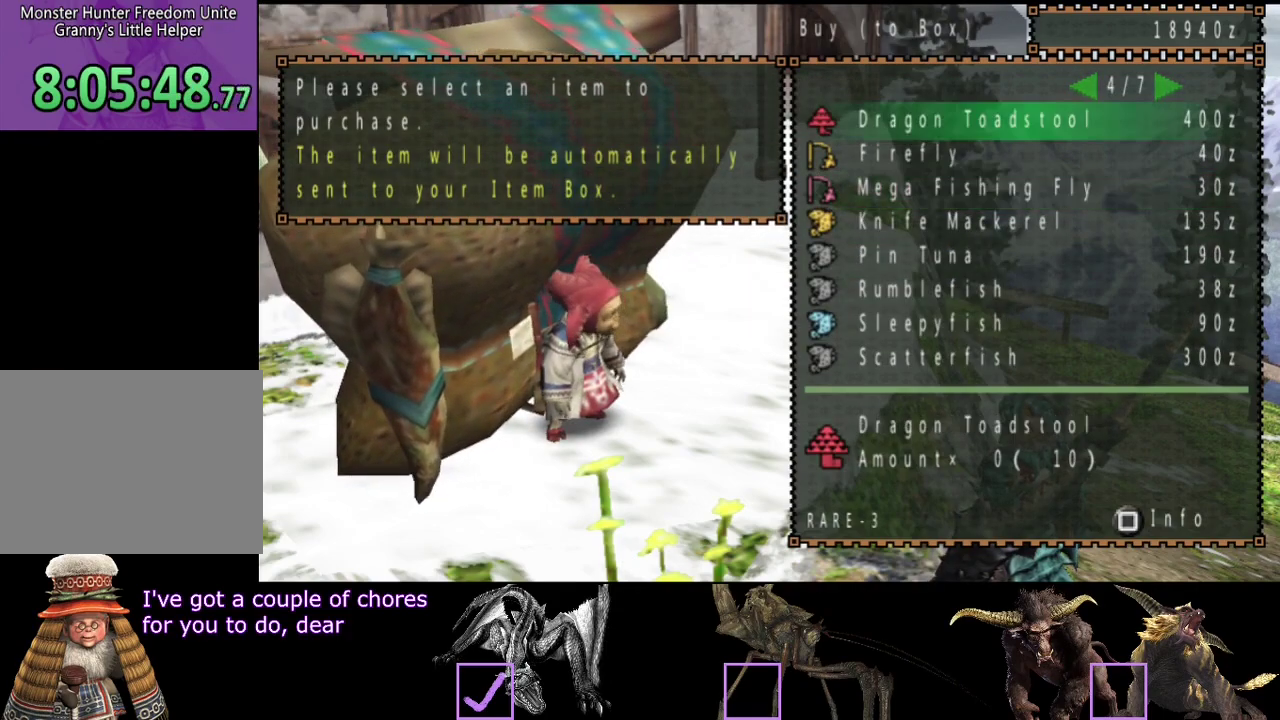
{"buttons": [], "left_stick": "center", "right_stick": "center", "events": []}